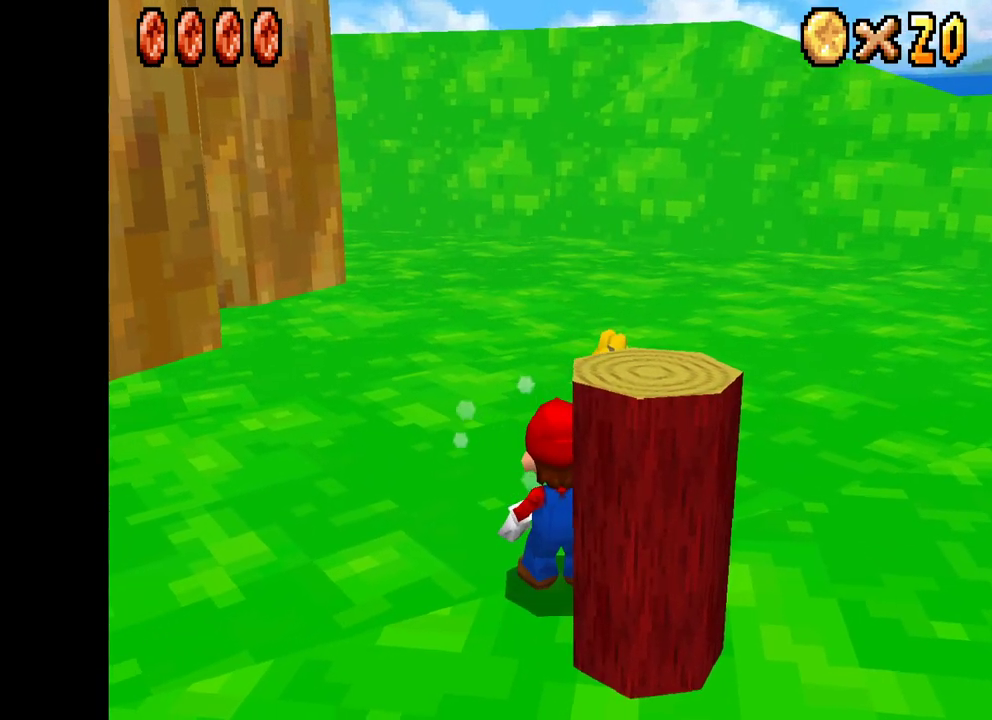
Gameplay with a controller (Xbox layout); each line is a JSON object with the inputs held at the frame after it. "events" lists button and stick changes between this image and that frame as [ms after this image, input, new state], when the widget could be followed in between.
{"buttons": ["X"], "left_stick": "up", "right_stick": "center", "events": [[483, "left_stick", "up"]]}
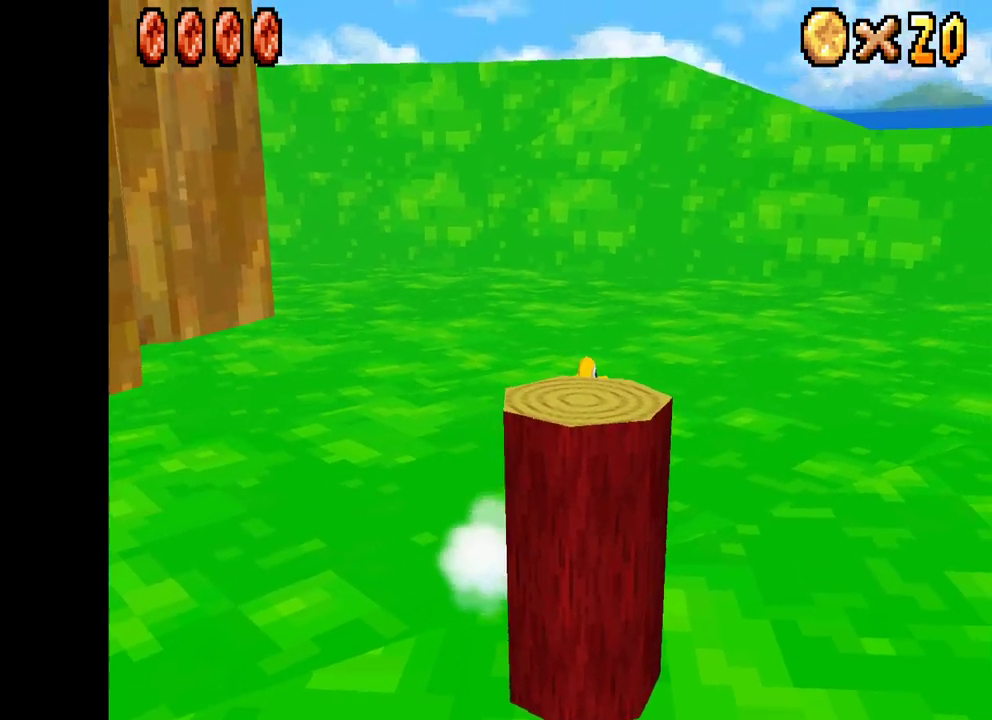
{"buttons": [], "left_stick": "up-right", "right_stick": "center", "events": [[150, "left_stick", "up-right"], [167, "X", "up"], [200, "B", "down"], [367, "B", "up"]]}
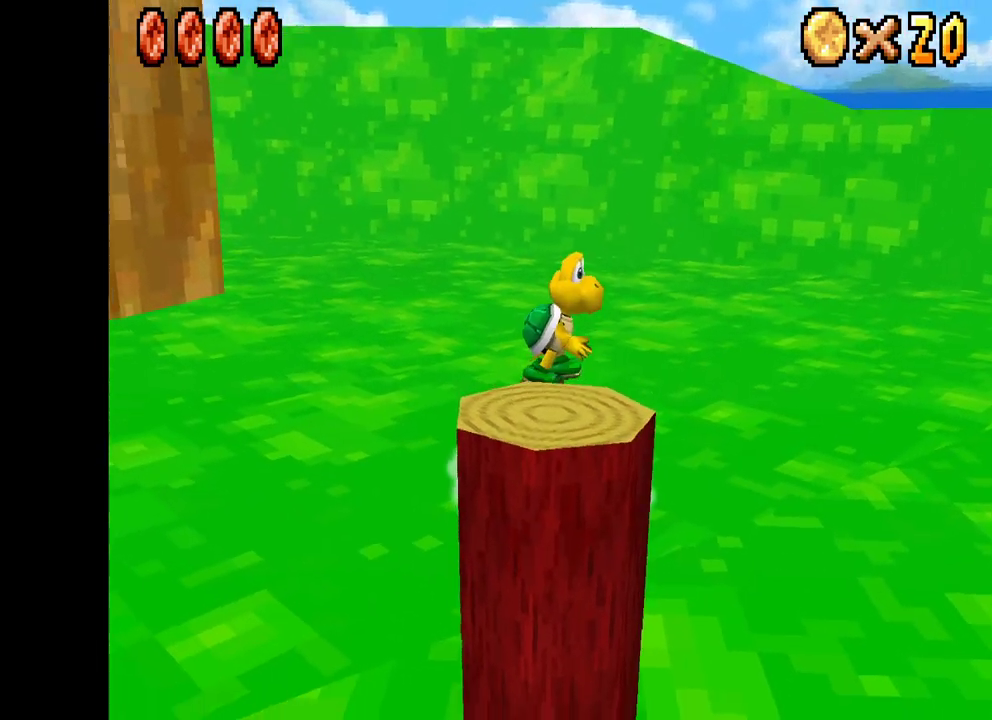
{"buttons": ["X"], "left_stick": "up-right", "right_stick": "center", "events": [[83, "left_stick", "up"], [283, "X", "down"], [283, "left_stick", "up-right"]]}
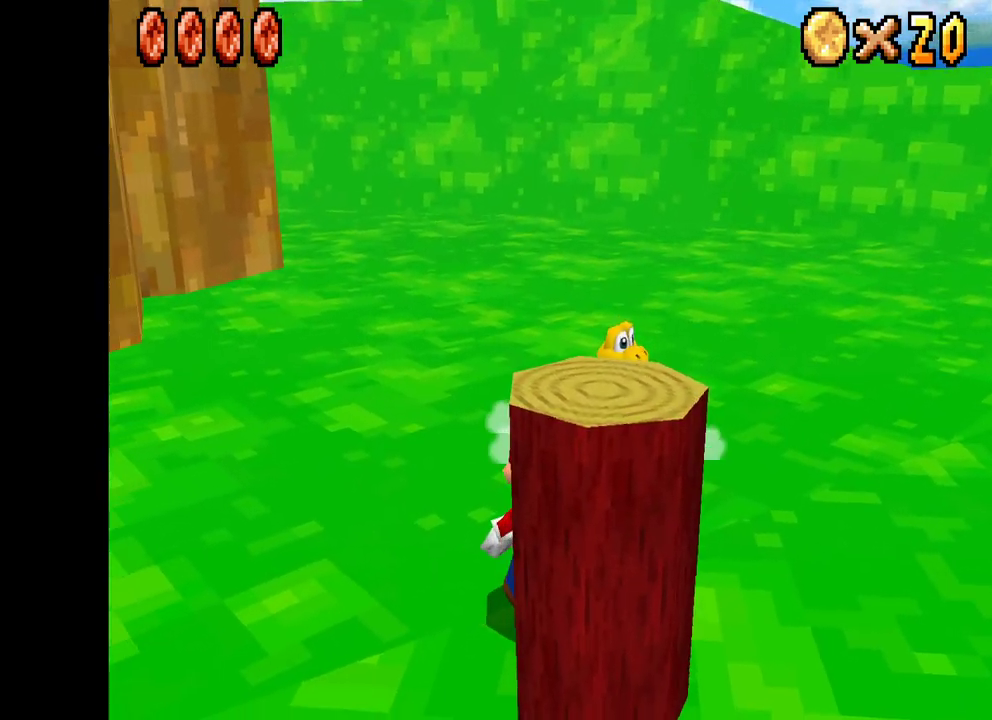
{"buttons": ["X"], "left_stick": "up-right", "right_stick": "center", "events": []}
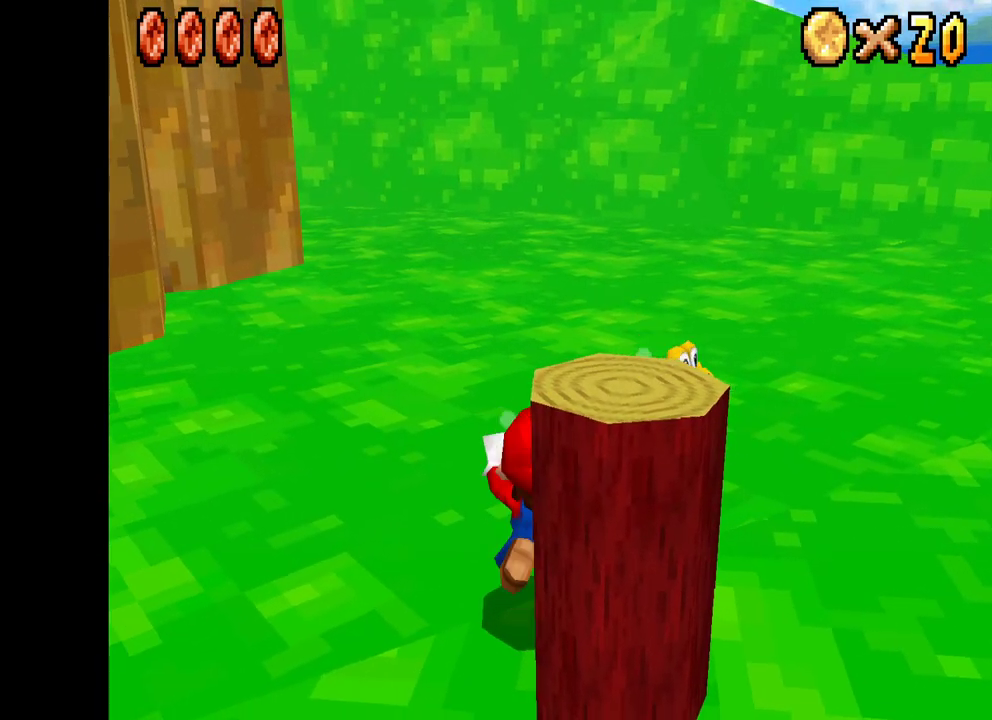
{"buttons": ["A", "X"], "left_stick": "right", "right_stick": "center", "events": [[133, "A", "down"], [233, "left_stick", "right"]]}
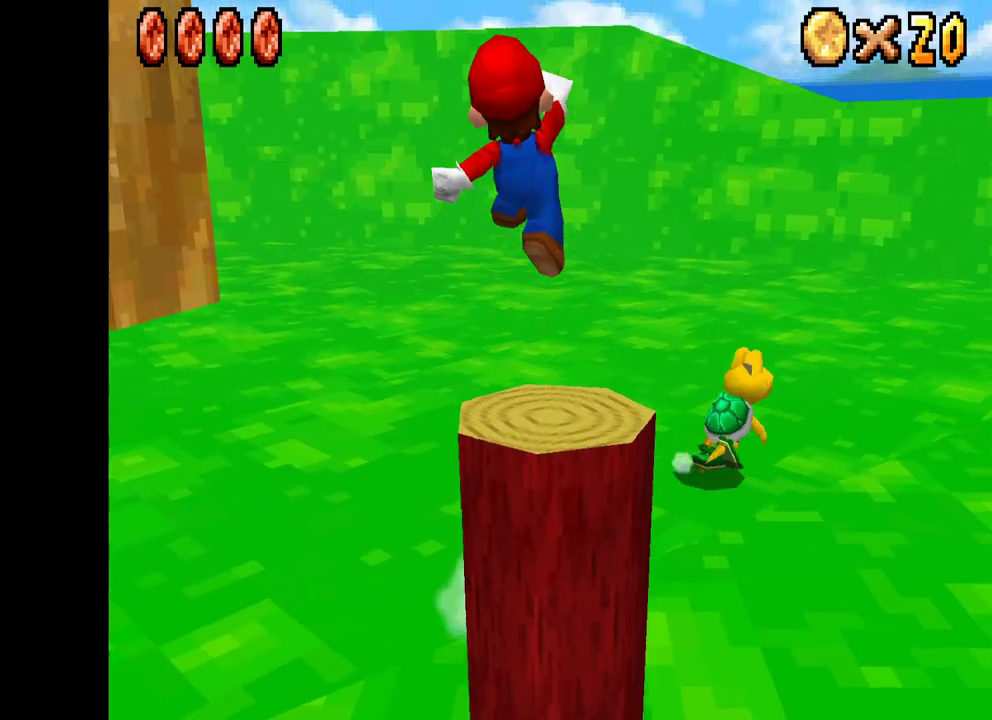
{"buttons": ["X"], "left_stick": "up-right", "right_stick": "center", "events": [[33, "A", "up"], [333, "left_stick", "up-right"]]}
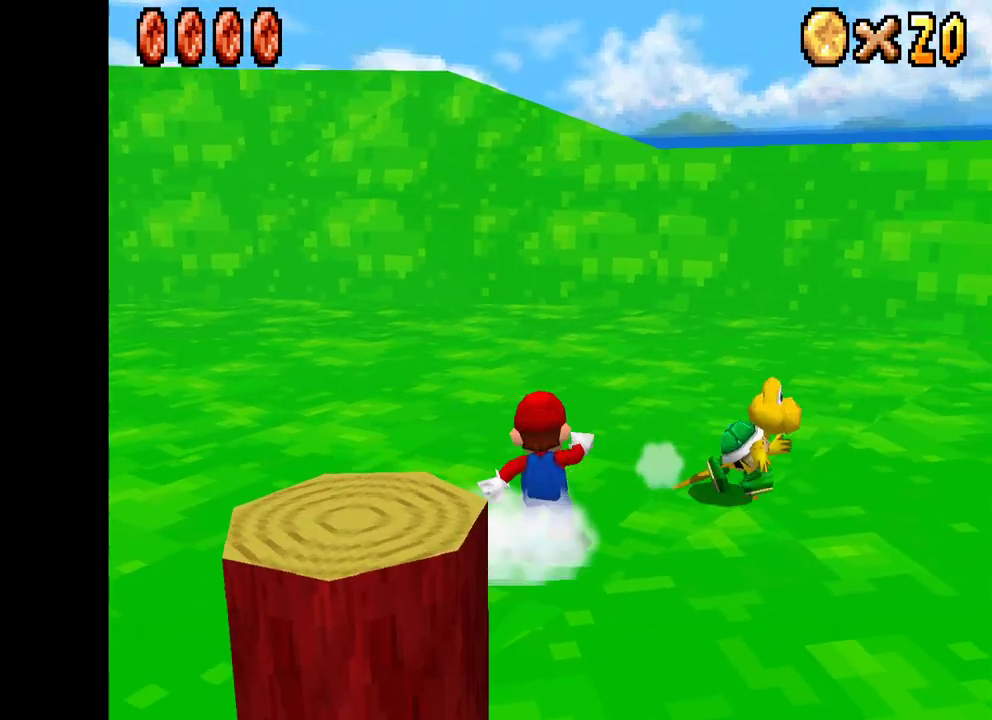
{"buttons": ["X"], "left_stick": "down-right", "right_stick": "center", "events": [[117, "left_stick", "right"], [333, "left_stick", "down-right"]]}
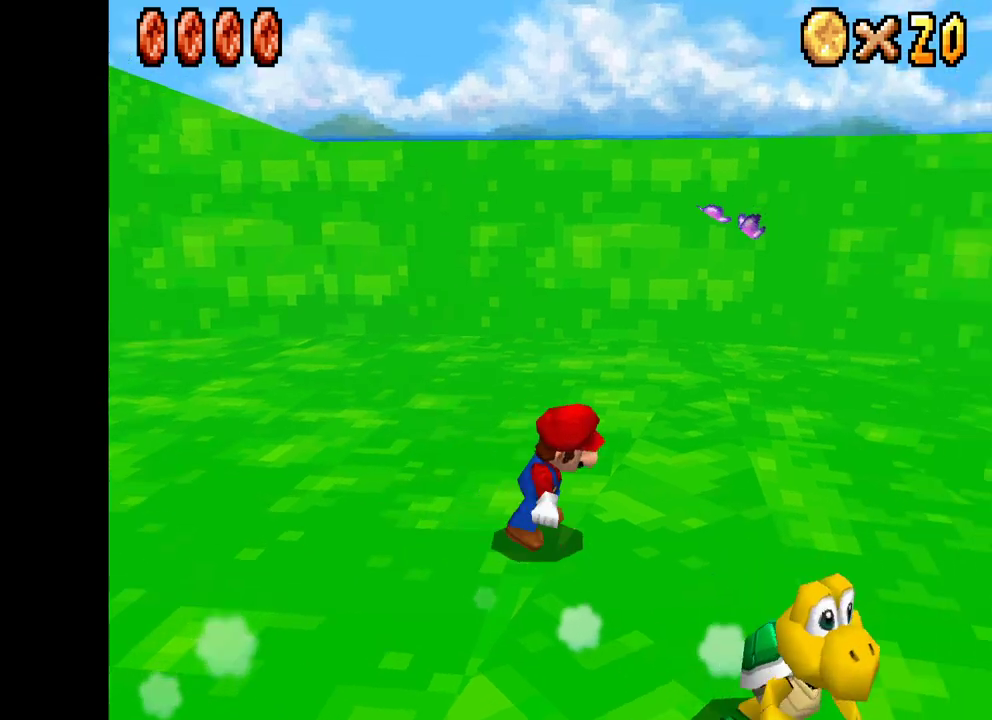
{"buttons": ["B"], "left_stick": "down", "right_stick": "center", "events": [[183, "X", "up"], [183, "left_stick", "down"], [250, "Y", "down"], [267, "X", "down"], [350, "Y", "up"], [383, "X", "up"], [483, "B", "down"]]}
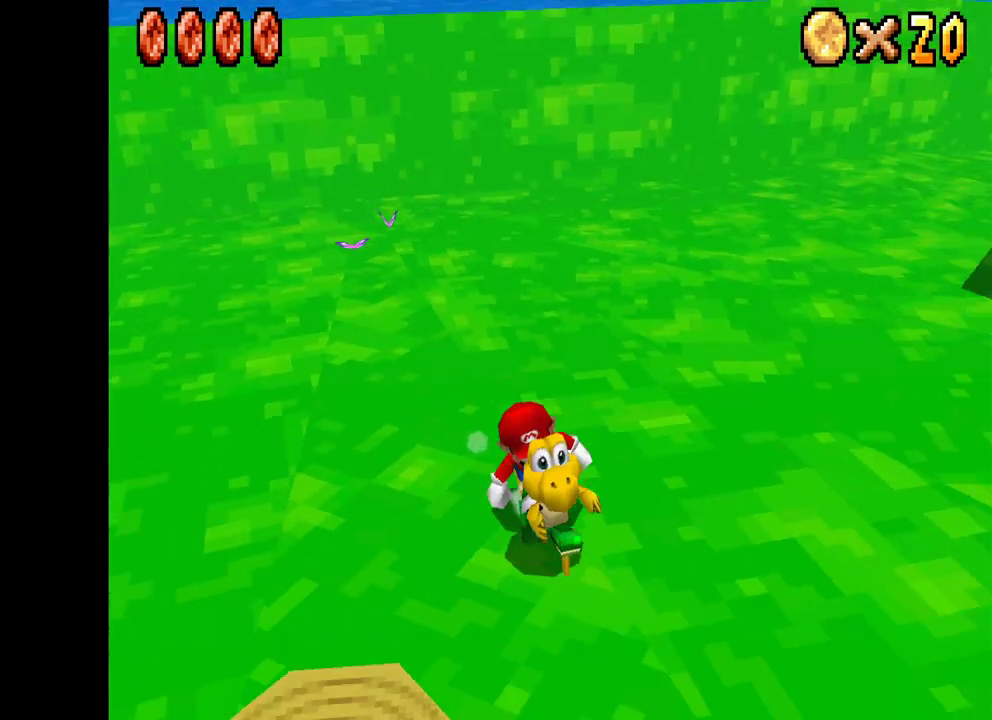
{"buttons": ["X"], "left_stick": "center", "right_stick": "center", "events": [[83, "B", "up"], [150, "B", "down"], [217, "B", "up"], [450, "left_stick", "center"], [483, "X", "down"]]}
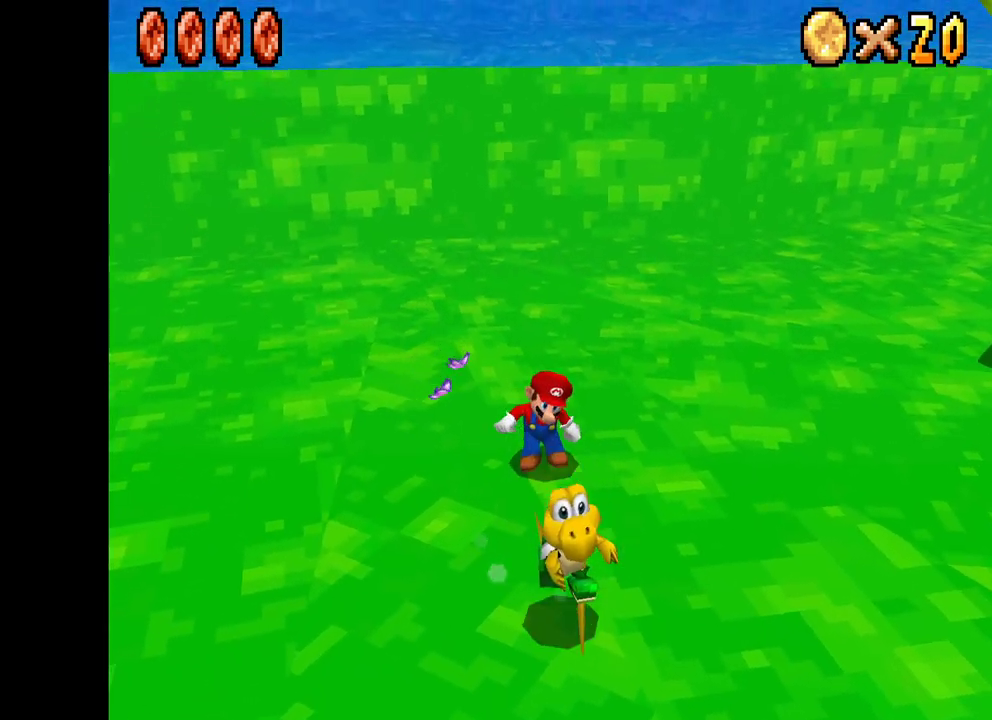
{"buttons": ["X"], "left_stick": "down", "right_stick": "center", "events": [[67, "left_stick", "down"]]}
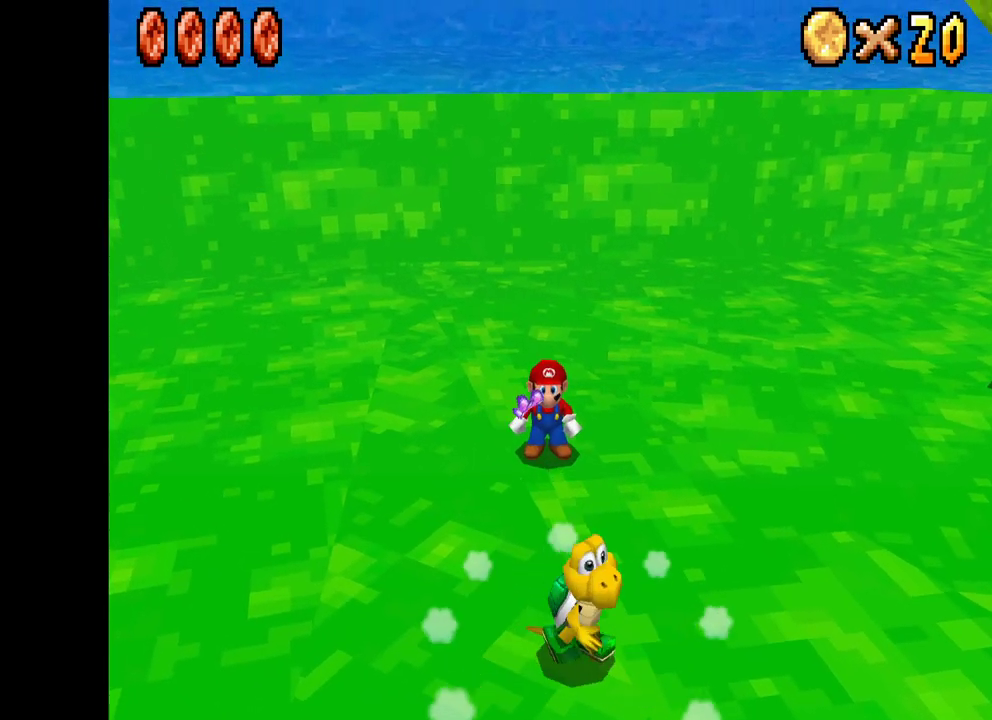
{"buttons": ["X"], "left_stick": "down-right", "right_stick": "center", "events": [[350, "left_stick", "down-right"]]}
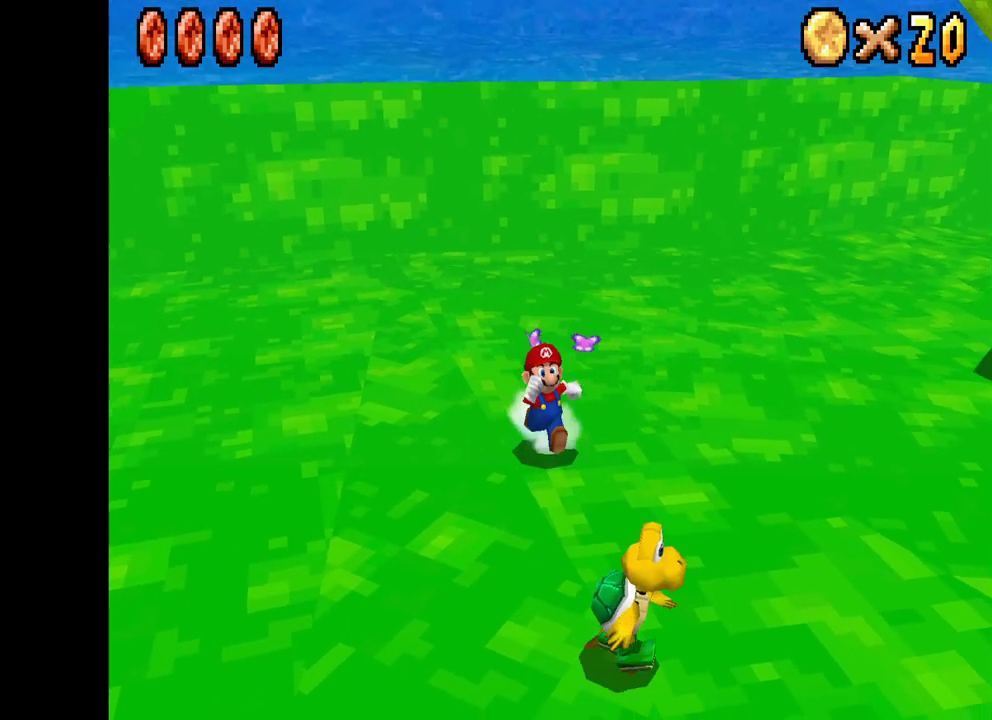
{"buttons": ["B"], "left_stick": "down-right", "right_stick": "center", "events": [[33, "X", "up"], [133, "B", "down"], [200, "L3", "down"], [233, "B", "up"], [300, "B", "down"], [417, "B", "up"], [417, "L3", "up"], [450, "B", "down"]]}
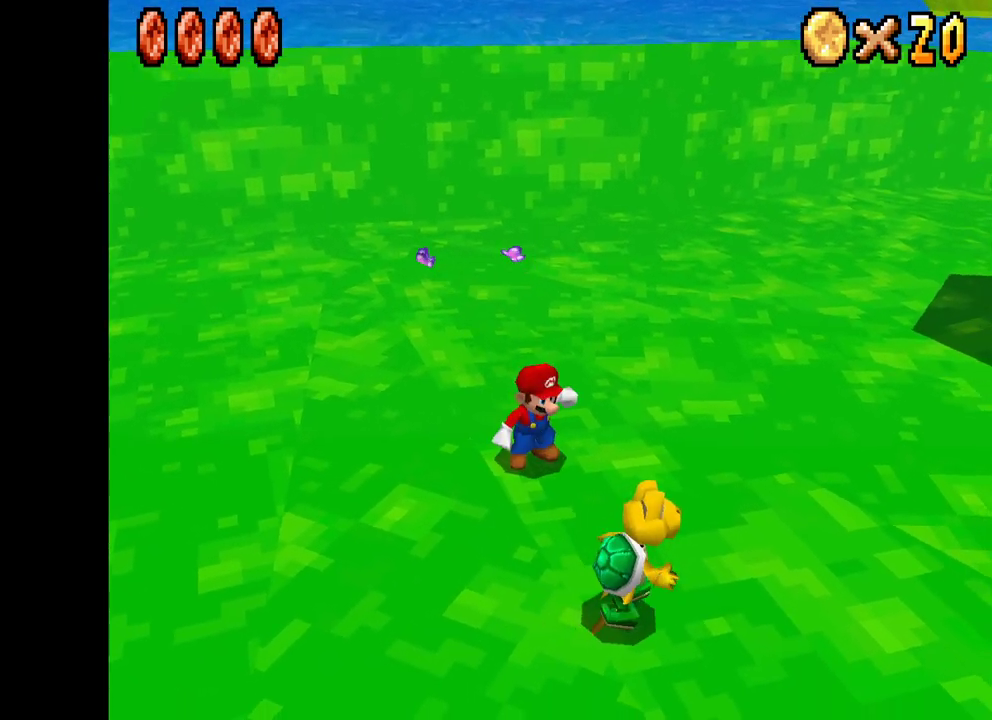
{"buttons": [], "left_stick": "down-right", "right_stick": "center", "events": [[50, "B", "up"], [117, "B", "down"], [217, "B", "up"], [317, "B", "down"], [400, "B", "up"]]}
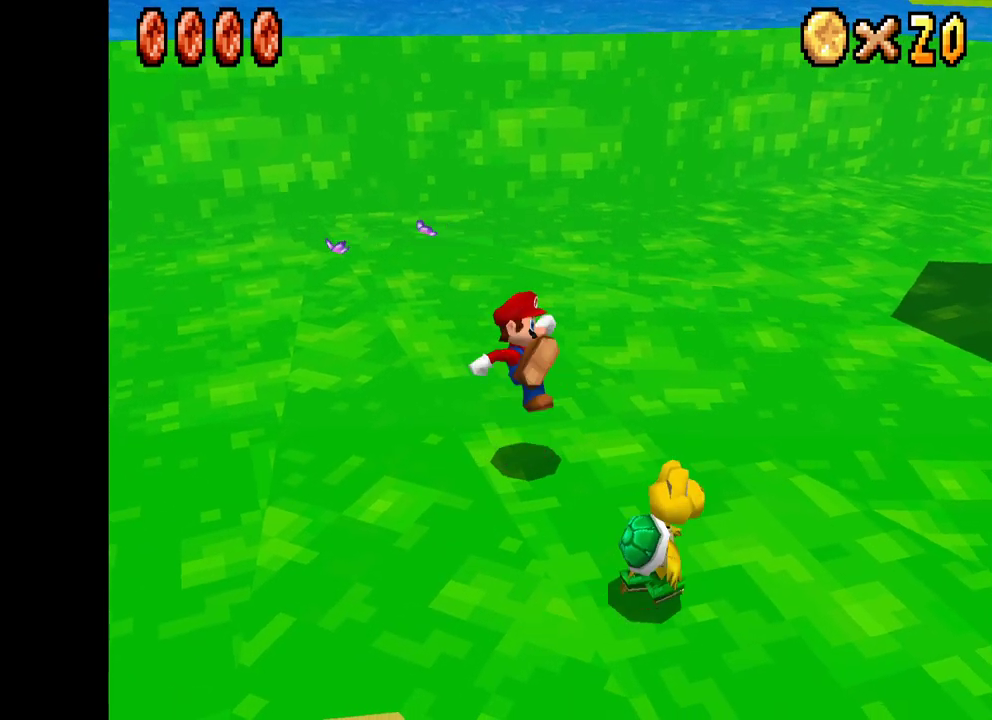
{"buttons": ["X"], "left_stick": "down-right", "right_stick": "center", "events": [[83, "X", "down"], [150, "left_stick", "center"], [267, "left_stick", "down-right"]]}
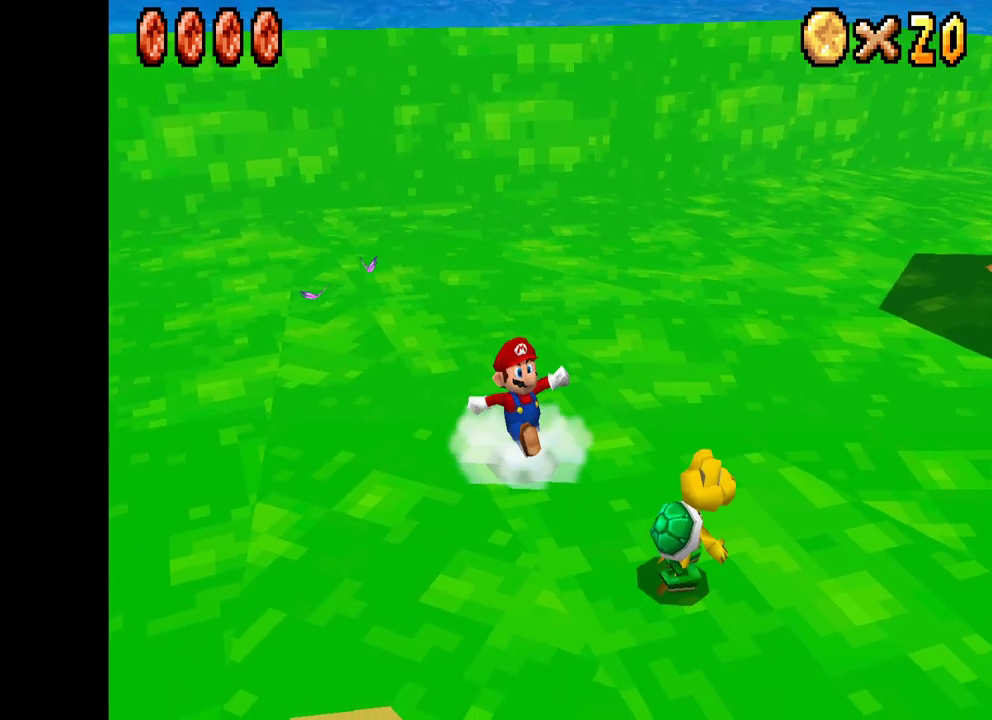
{"buttons": [], "left_stick": "right", "right_stick": "center", "events": [[300, "X", "up"], [383, "B", "down"], [400, "left_stick", "right"], [500, "B", "up"]]}
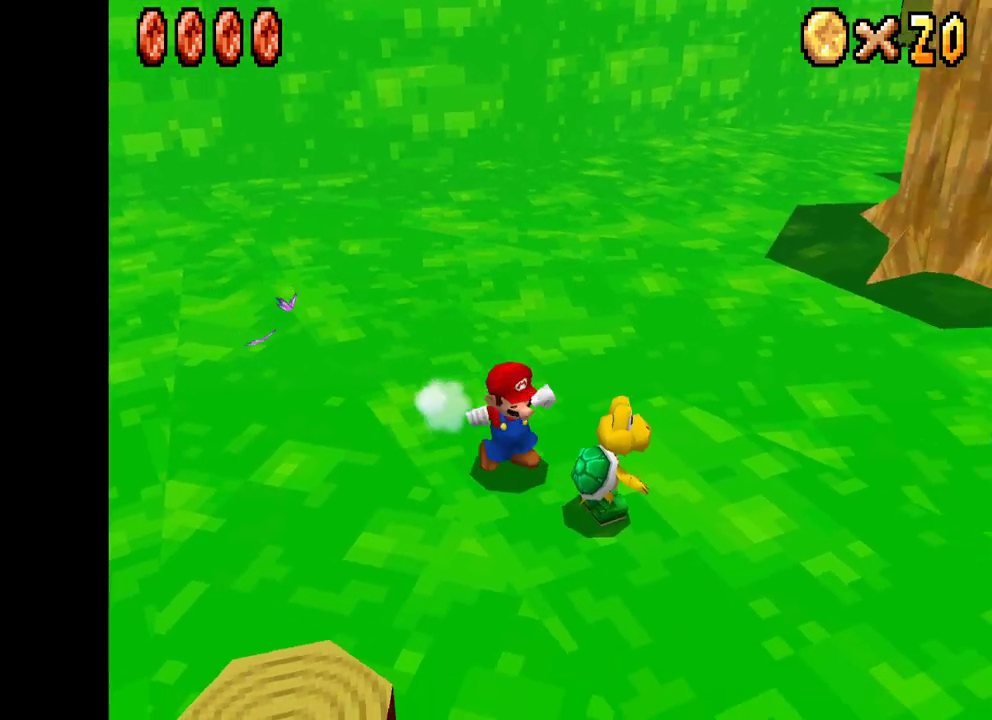
{"buttons": [], "left_stick": "right", "right_stick": "center", "events": [[67, "B", "down"], [150, "B", "up"], [217, "B", "down"], [317, "B", "up"], [383, "B", "down"], [467, "B", "up"]]}
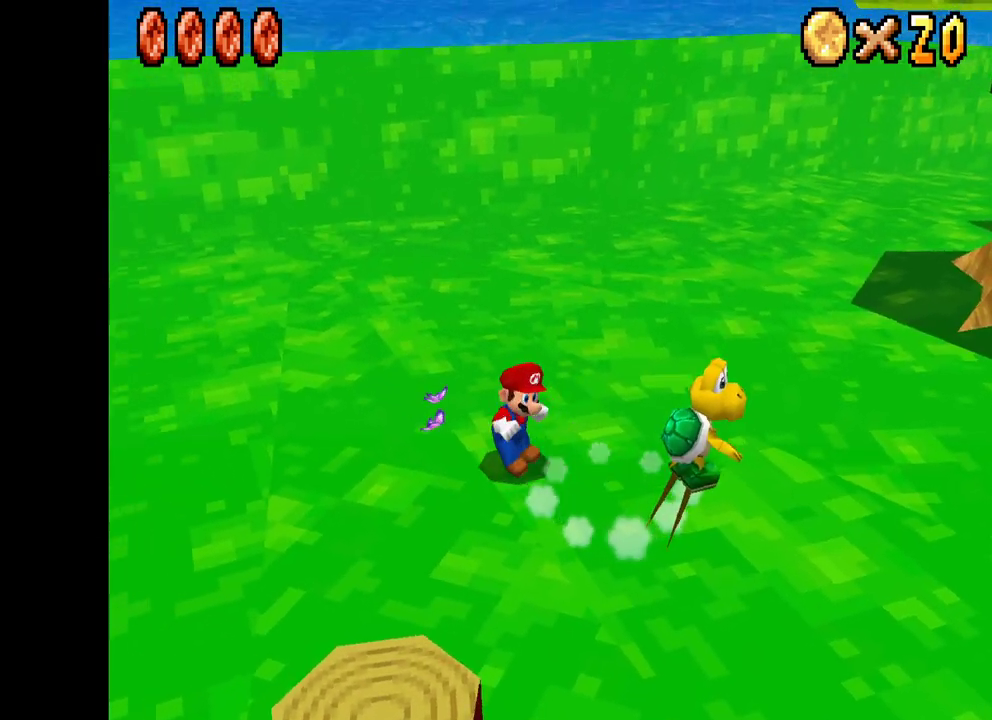
{"buttons": ["X"], "left_stick": "right", "right_stick": "center", "events": [[83, "X", "down"]]}
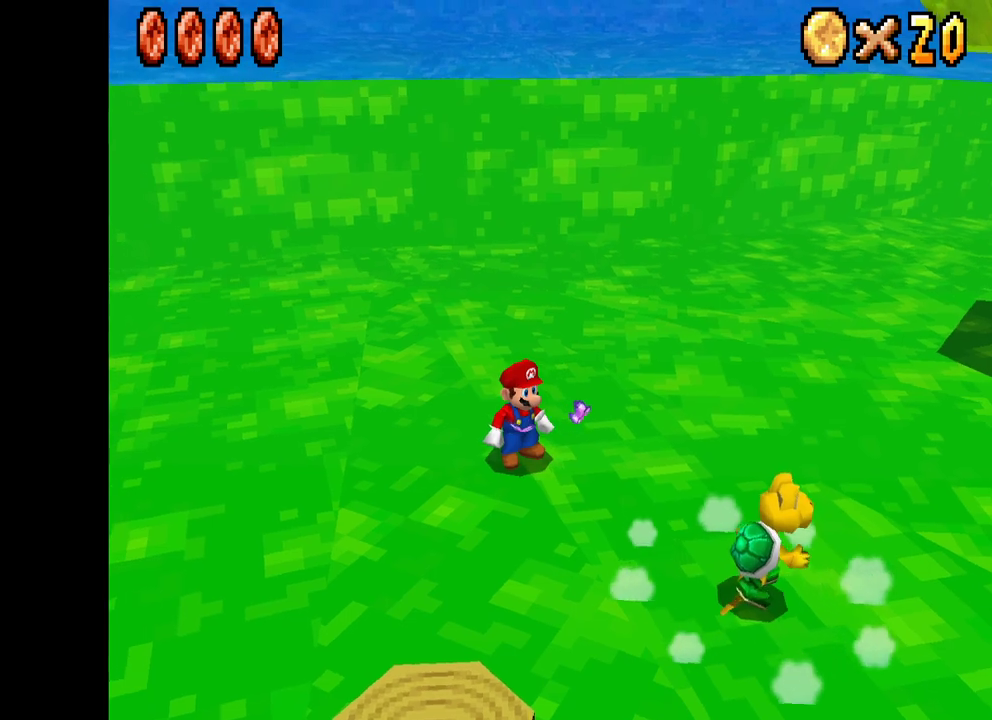
{"buttons": ["X"], "left_stick": "right", "right_stick": "center", "events": []}
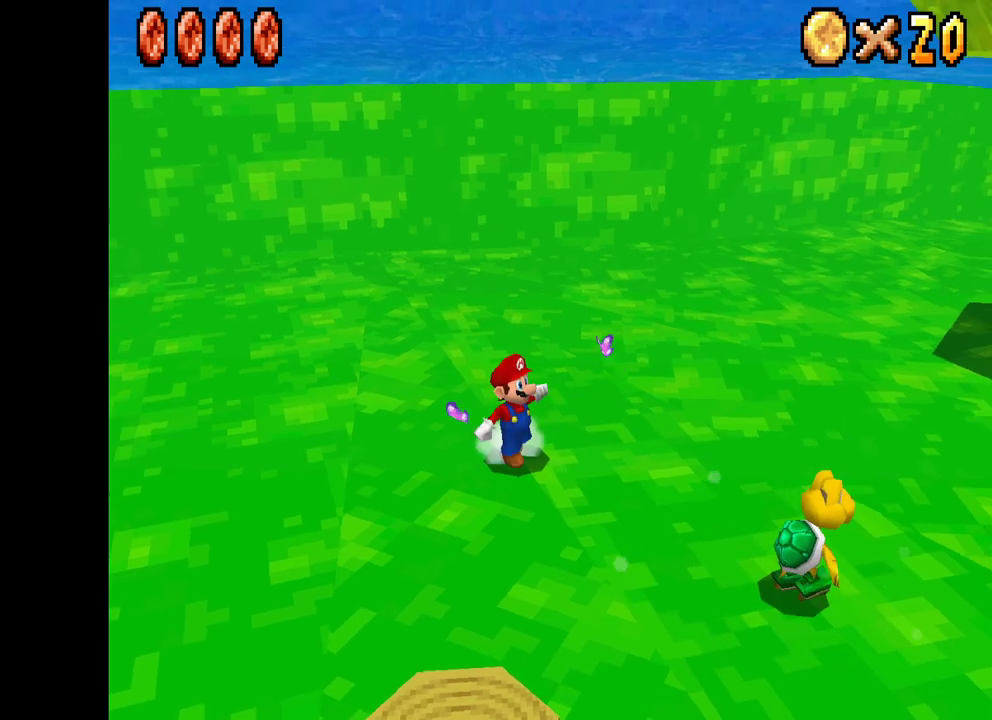
{"buttons": ["X"], "left_stick": "right", "right_stick": "center", "events": []}
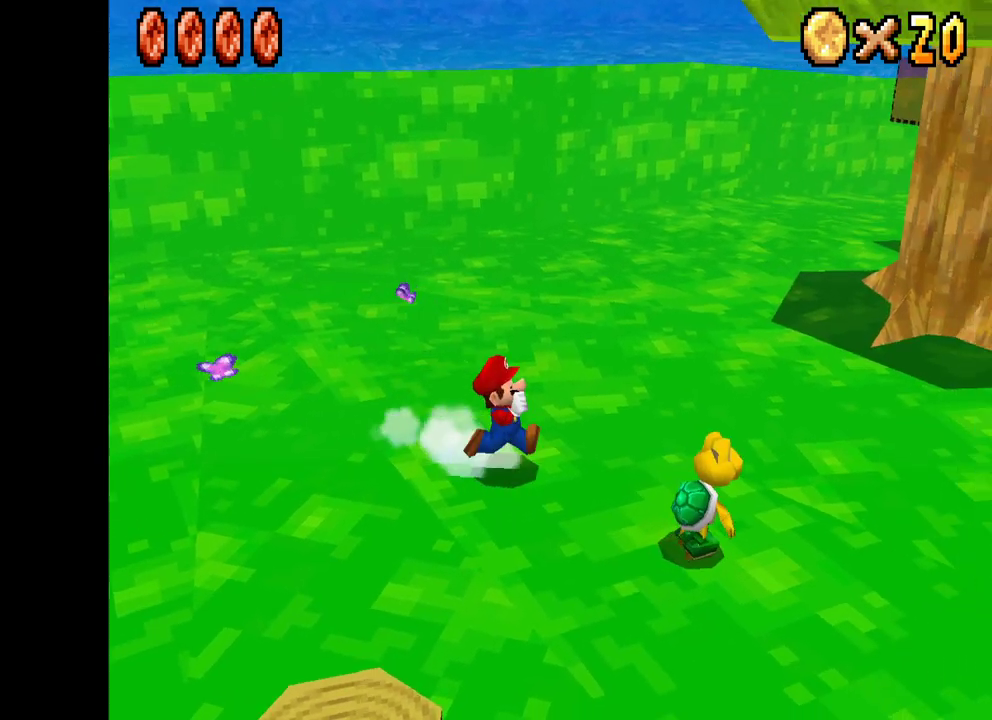
{"buttons": ["X", "R2"], "left_stick": "right", "right_stick": "center", "events": [[33, "A", "down"], [383, "A", "up"], [500, "R2", "down"]]}
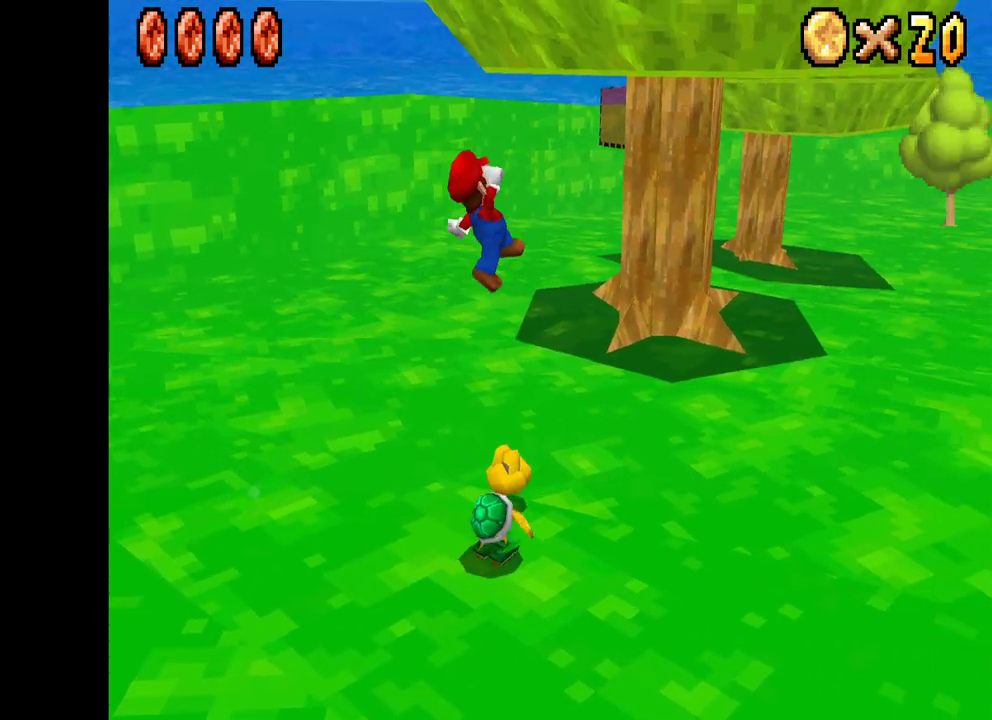
{"buttons": ["X"], "left_stick": "center", "right_stick": "center", "events": [[167, "R2", "up"], [333, "left_stick", "center"]]}
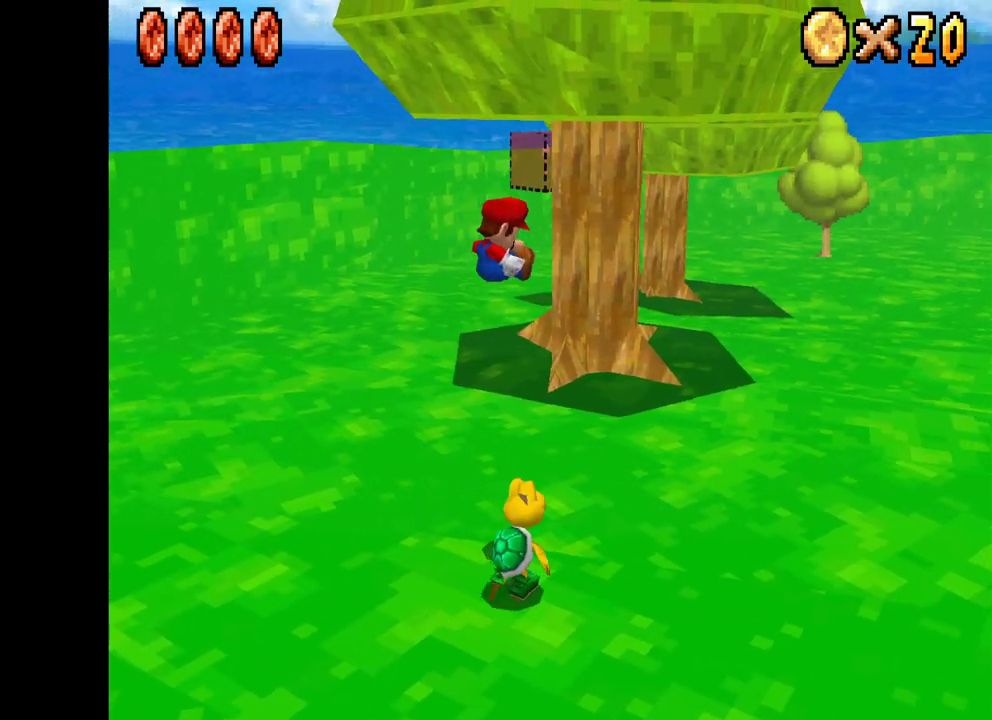
{"buttons": ["X"], "left_stick": "down", "right_stick": "center", "events": [[200, "left_stick", "down"]]}
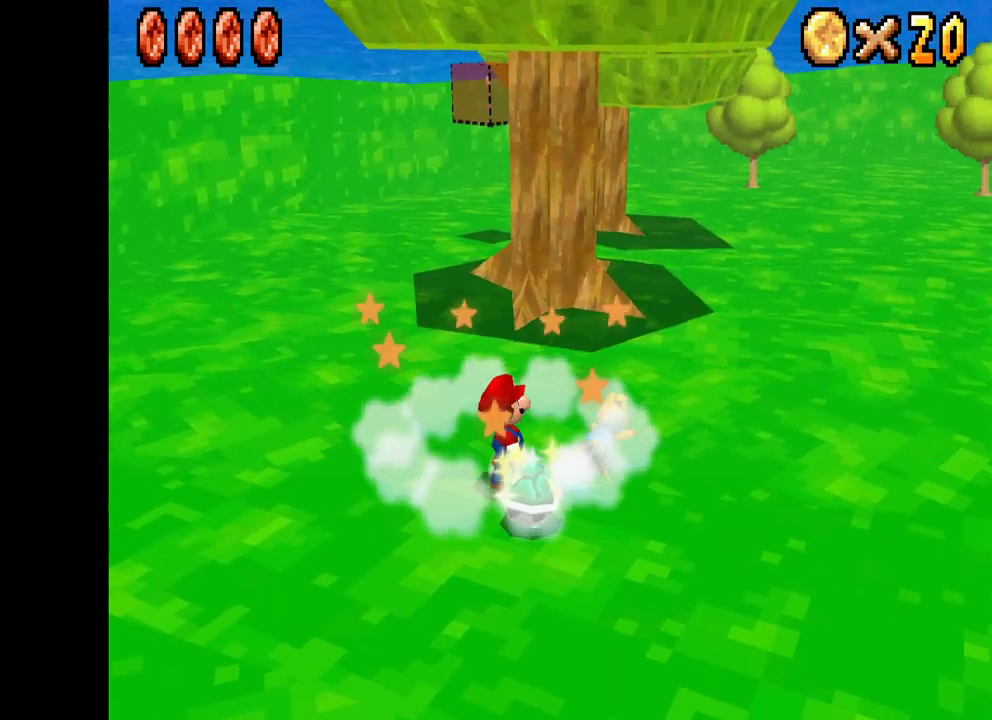
{"buttons": ["X"], "left_stick": "down-left", "right_stick": "center", "events": [[367, "left_stick", "down-left"]]}
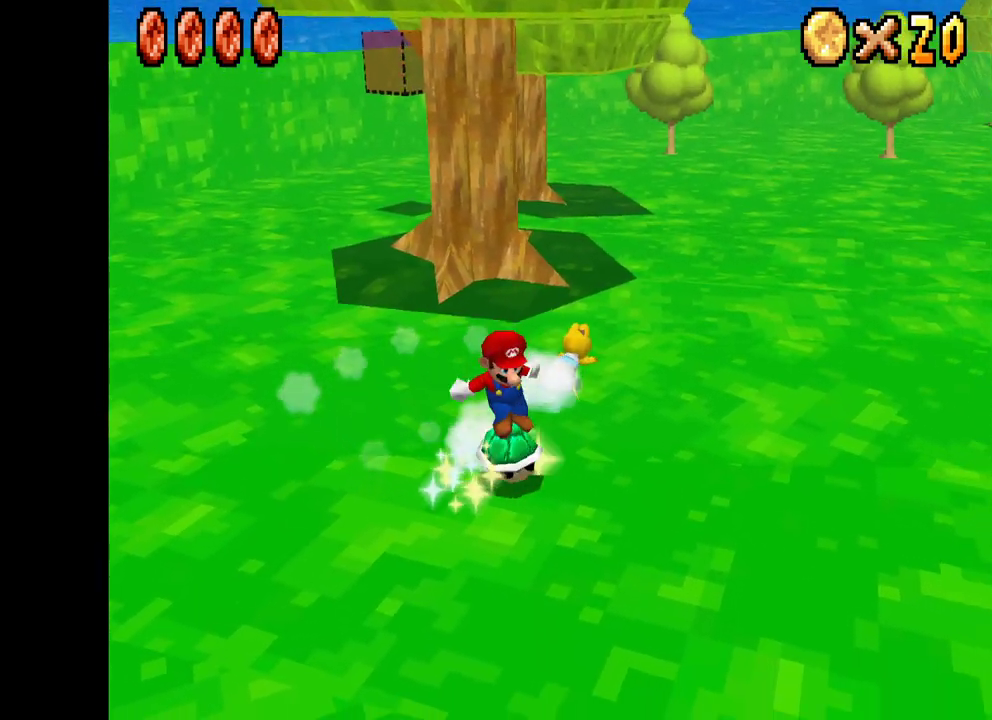
{"buttons": [], "left_stick": "right", "right_stick": "center", "events": [[50, "left_stick", "up-left"], [200, "left_stick", "up-right"], [217, "X", "up"], [433, "left_stick", "right"]]}
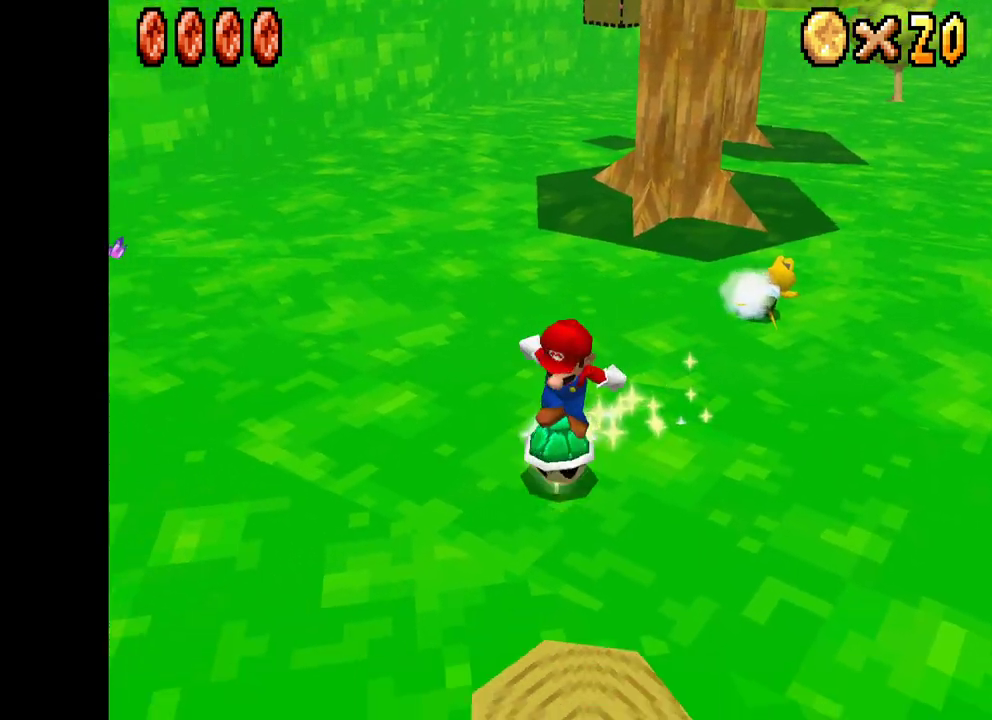
{"buttons": [], "left_stick": "up-right", "right_stick": "center", "events": [[167, "left_stick", "up-right"]]}
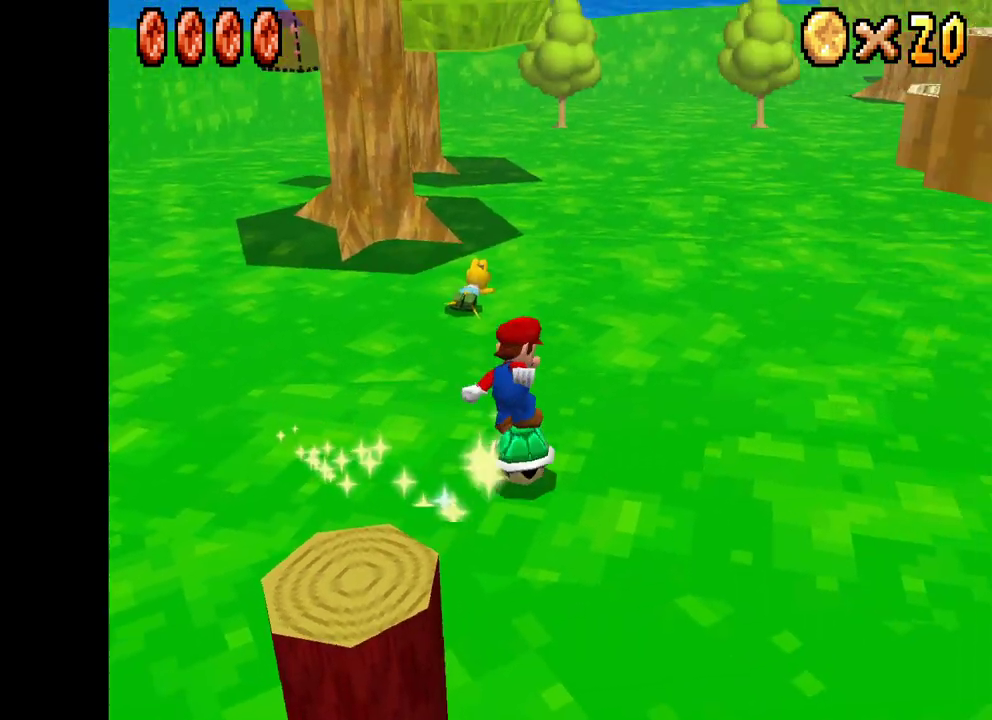
{"buttons": [], "left_stick": "up", "right_stick": "center", "events": [[83, "left_stick", "up-left"], [417, "left_stick", "up"]]}
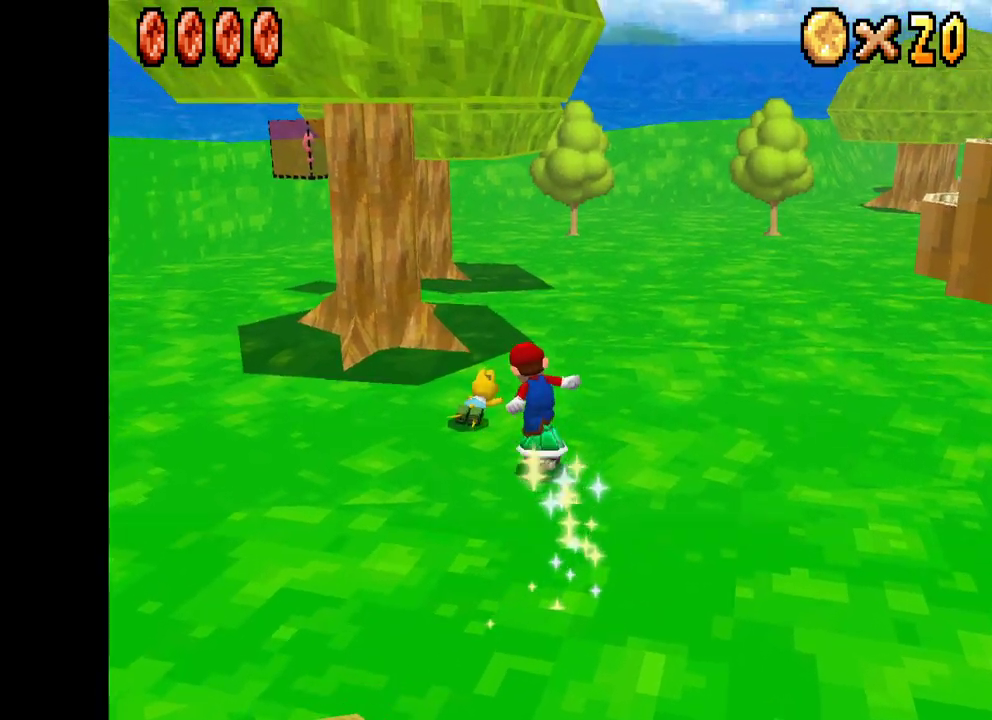
{"buttons": [], "left_stick": "right", "right_stick": "center", "events": [[83, "left_stick", "up-left"], [233, "left_stick", "right"]]}
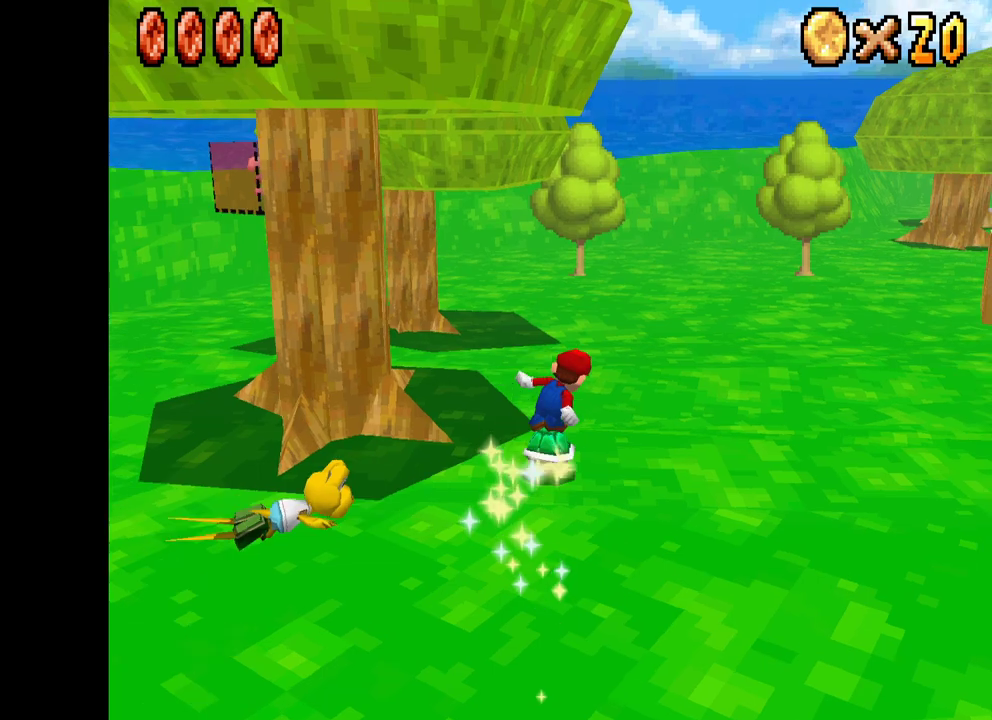
{"buttons": [], "left_stick": "down-right", "right_stick": "center", "events": [[417, "left_stick", "down-right"]]}
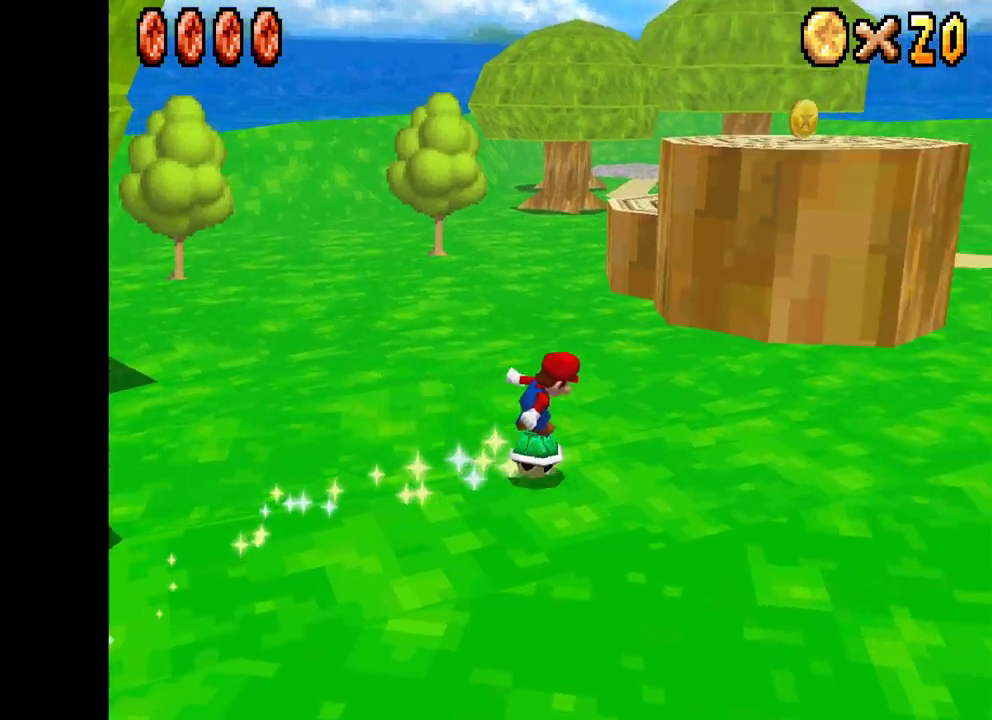
{"buttons": [], "left_stick": "left", "right_stick": "center", "events": [[100, "left_stick", "down"], [267, "left_stick", "left"]]}
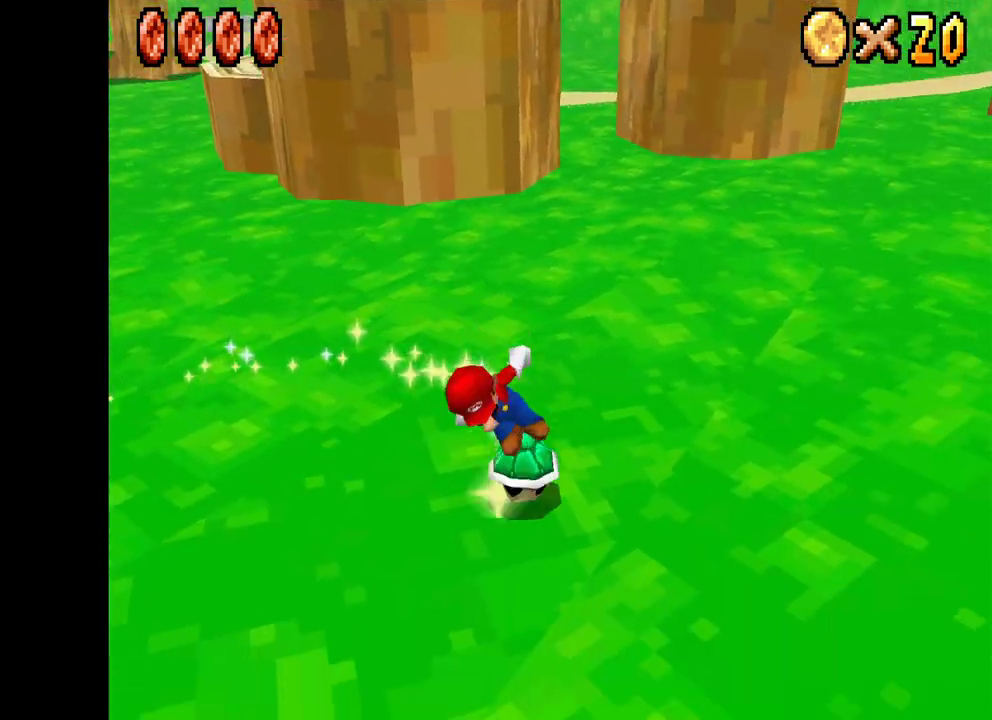
{"buttons": [], "left_stick": "up-right", "right_stick": "center", "events": [[33, "left_stick", "up-left"], [167, "left_stick", "up-right"]]}
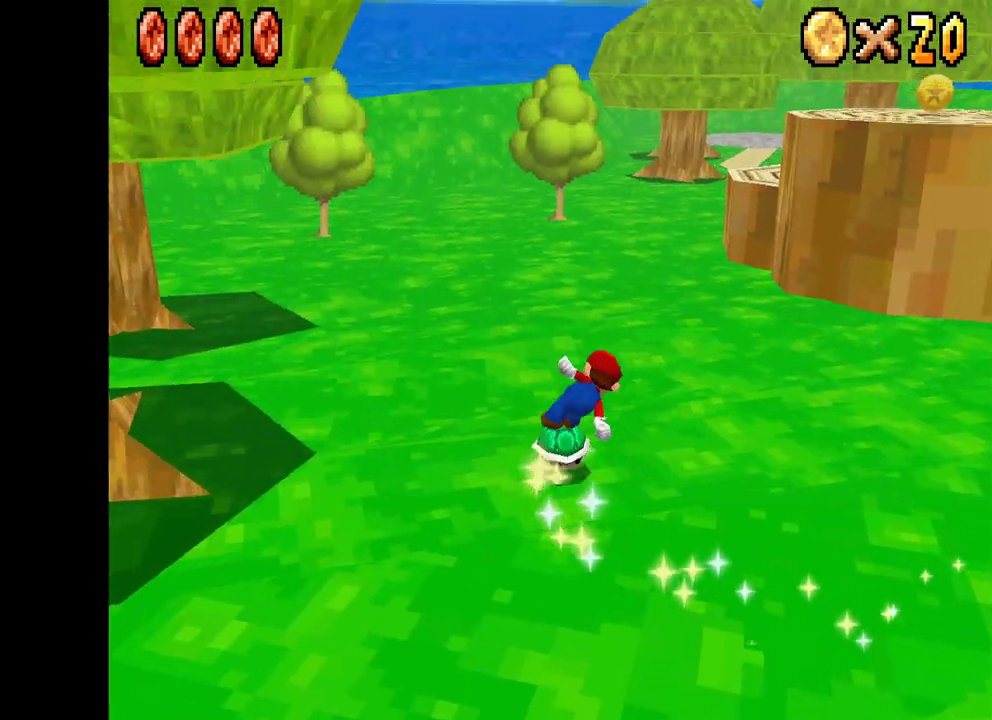
{"buttons": [], "left_stick": "up", "right_stick": "center", "events": [[133, "left_stick", "up"]]}